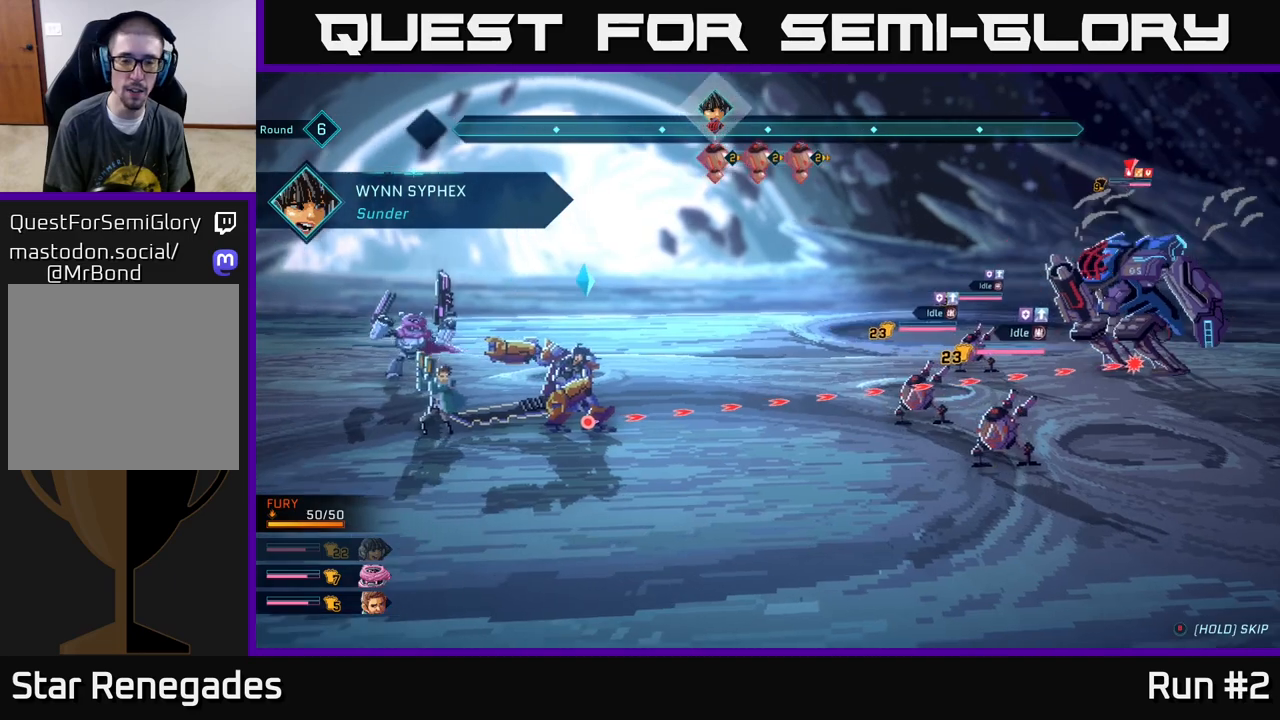
Gameplay with a controller (Xbox layout); each line is a JSON object with the inputs held at the frame after it. "events" lists button and stick changes between this image and that frame as [ms after this image, input, new state], when the widget could be followed in between.
{"buttons": [], "left_stick": "center", "right_stick": "center", "events": []}
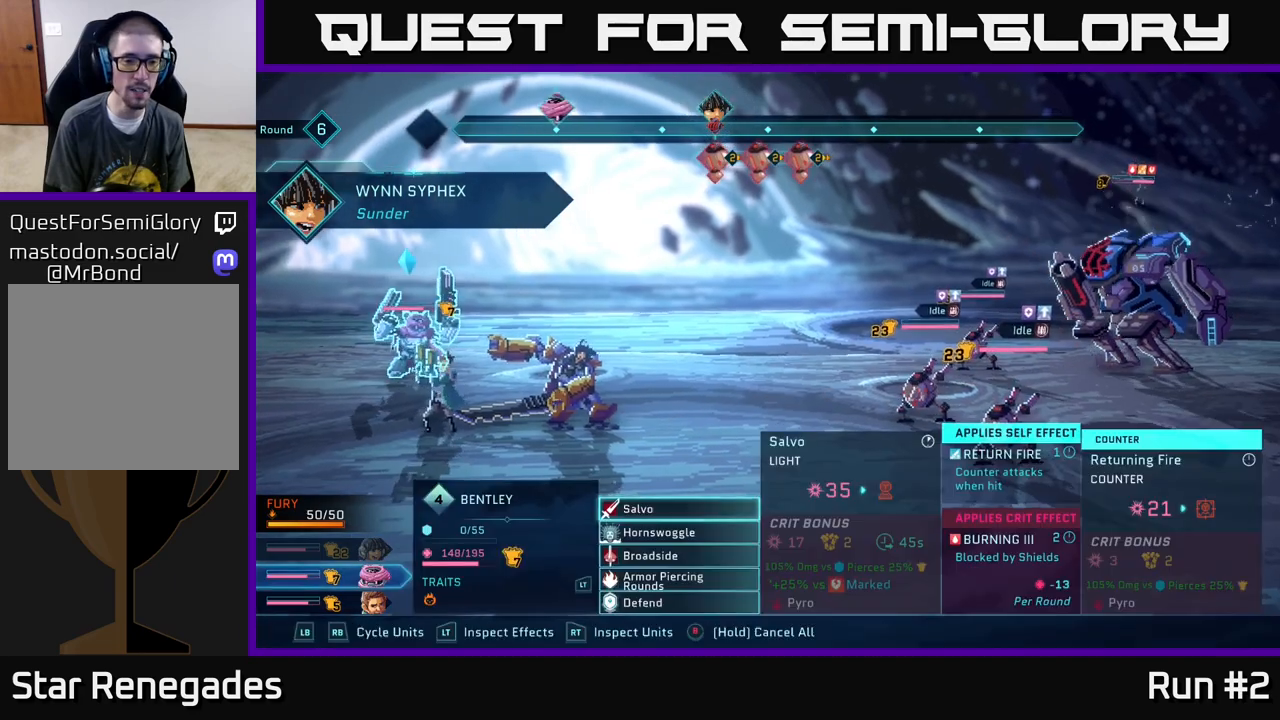
{"buttons": [], "left_stick": "center", "right_stick": "center", "events": []}
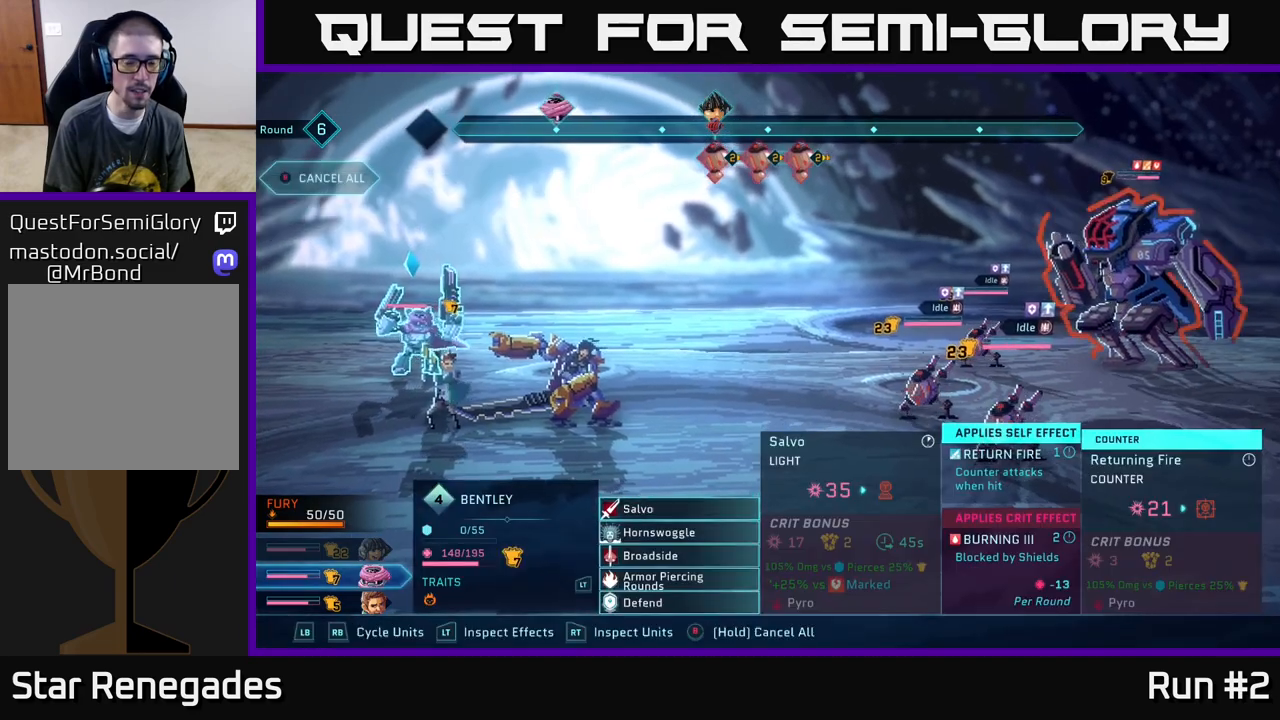
{"buttons": [], "left_stick": "down", "right_stick": "center", "events": [[450, "left_stick", "down"]]}
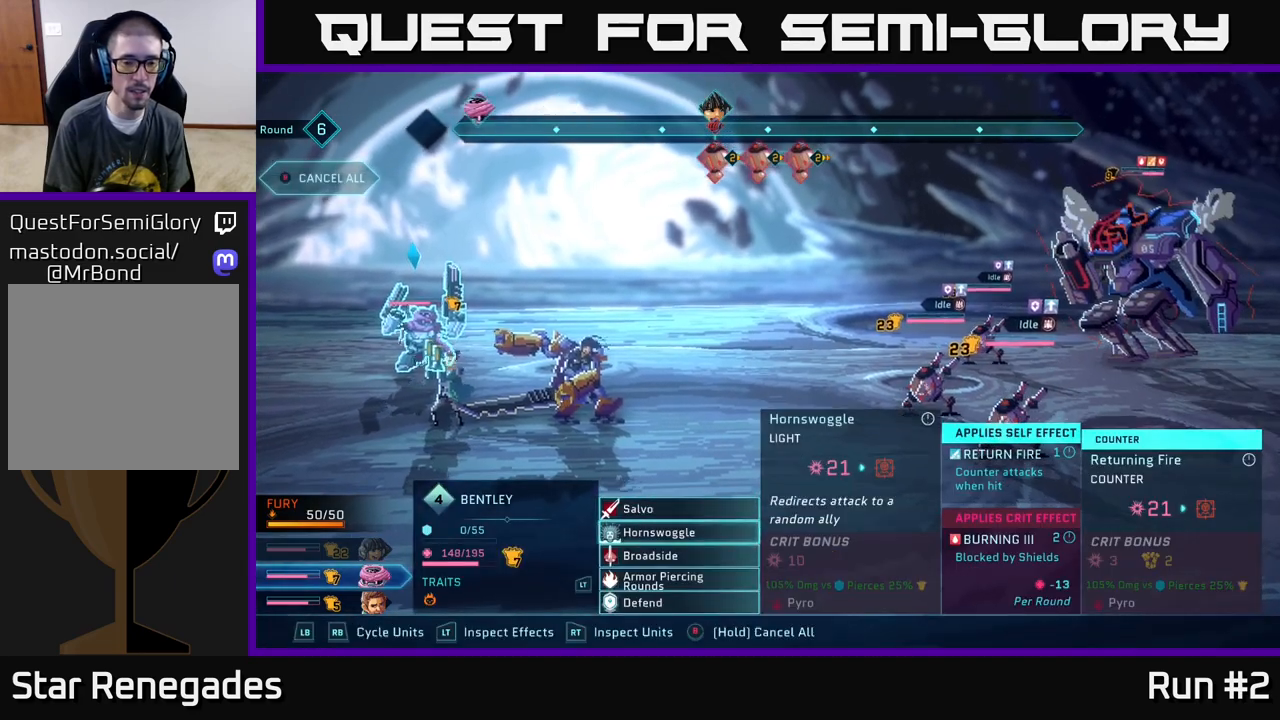
{"buttons": [], "left_stick": "center", "right_stick": "center", "events": [[167, "left_stick", "center"], [267, "left_stick", "down"], [450, "left_stick", "center"]]}
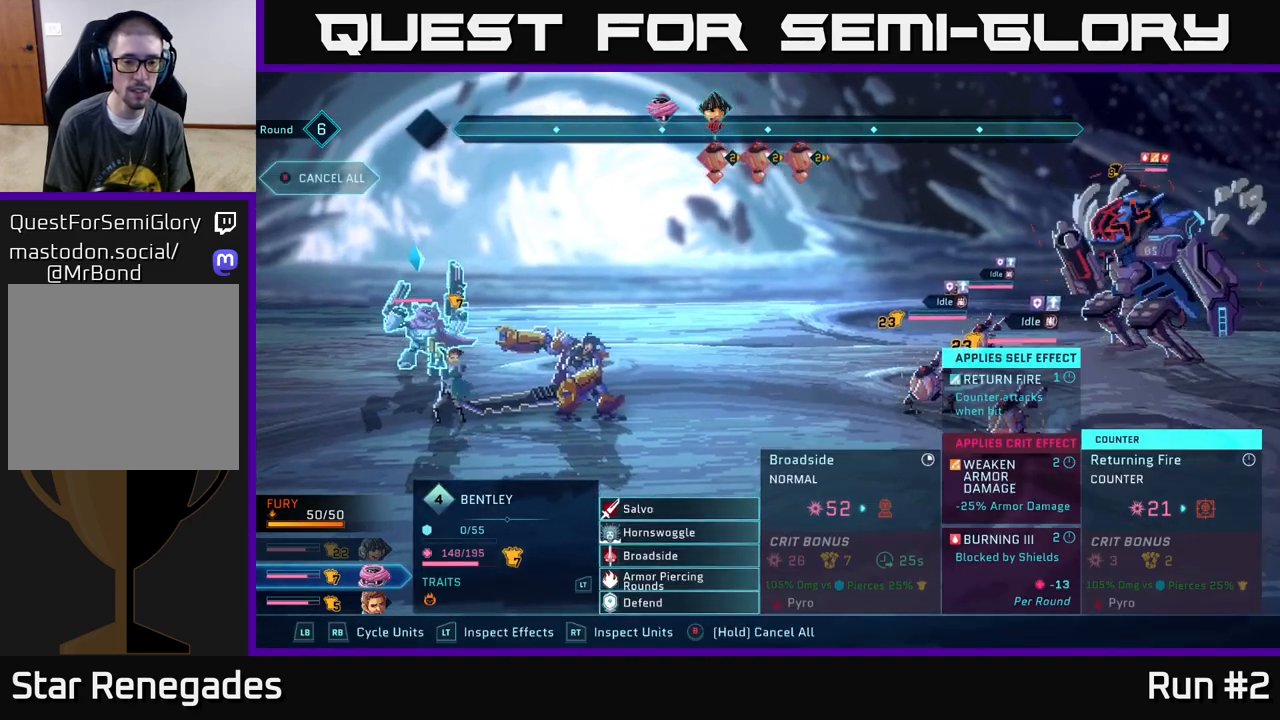
{"buttons": [], "left_stick": "center", "right_stick": "center", "events": []}
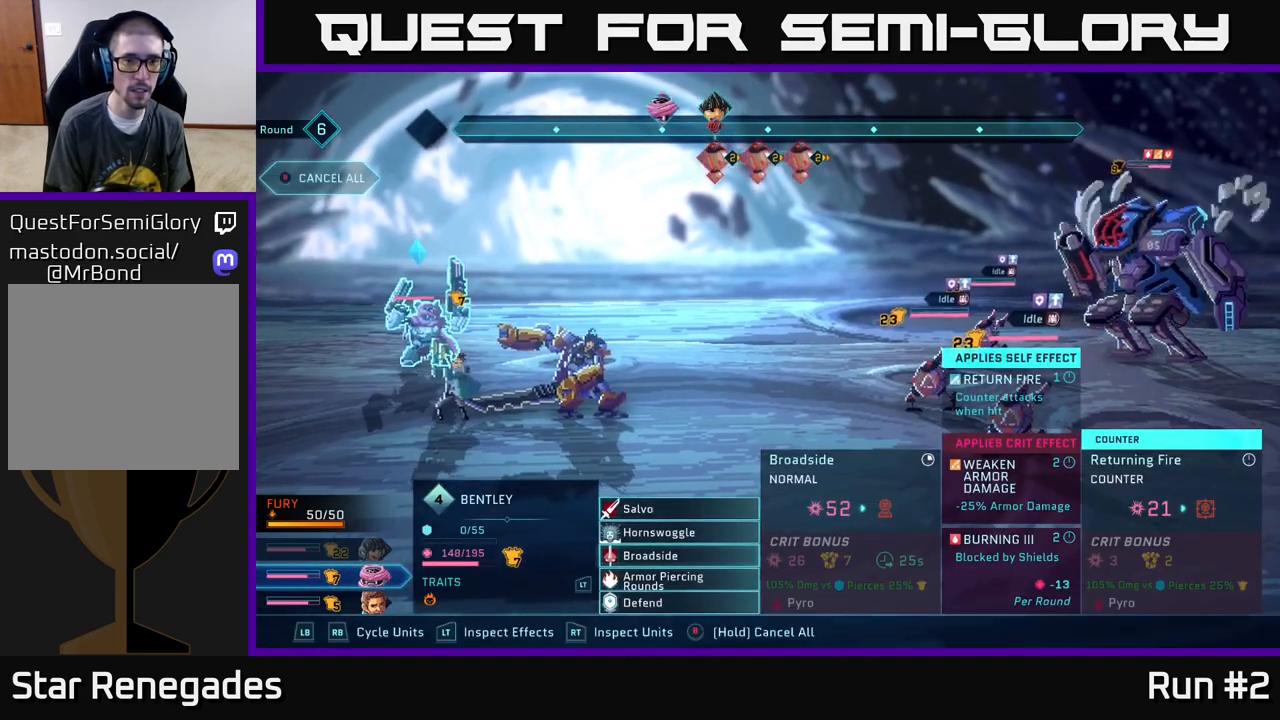
{"buttons": [], "left_stick": "center", "right_stick": "center", "events": []}
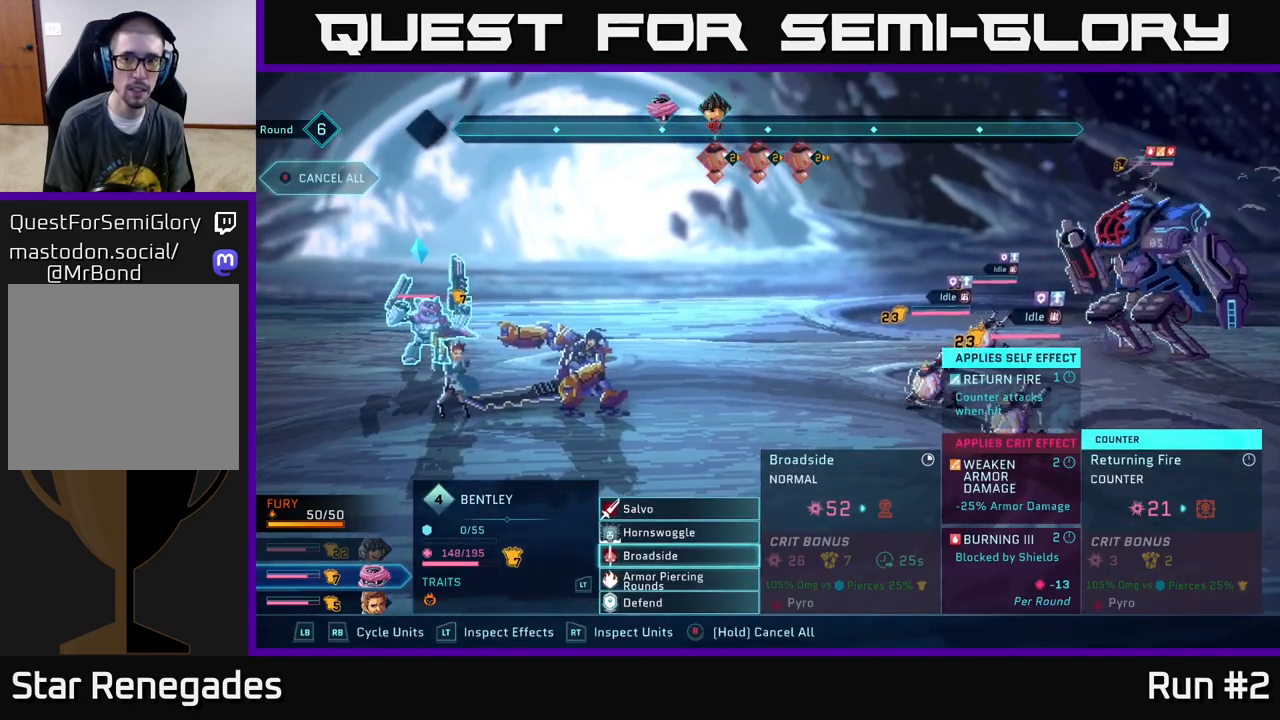
{"buttons": [], "left_stick": "center", "right_stick": "center", "events": []}
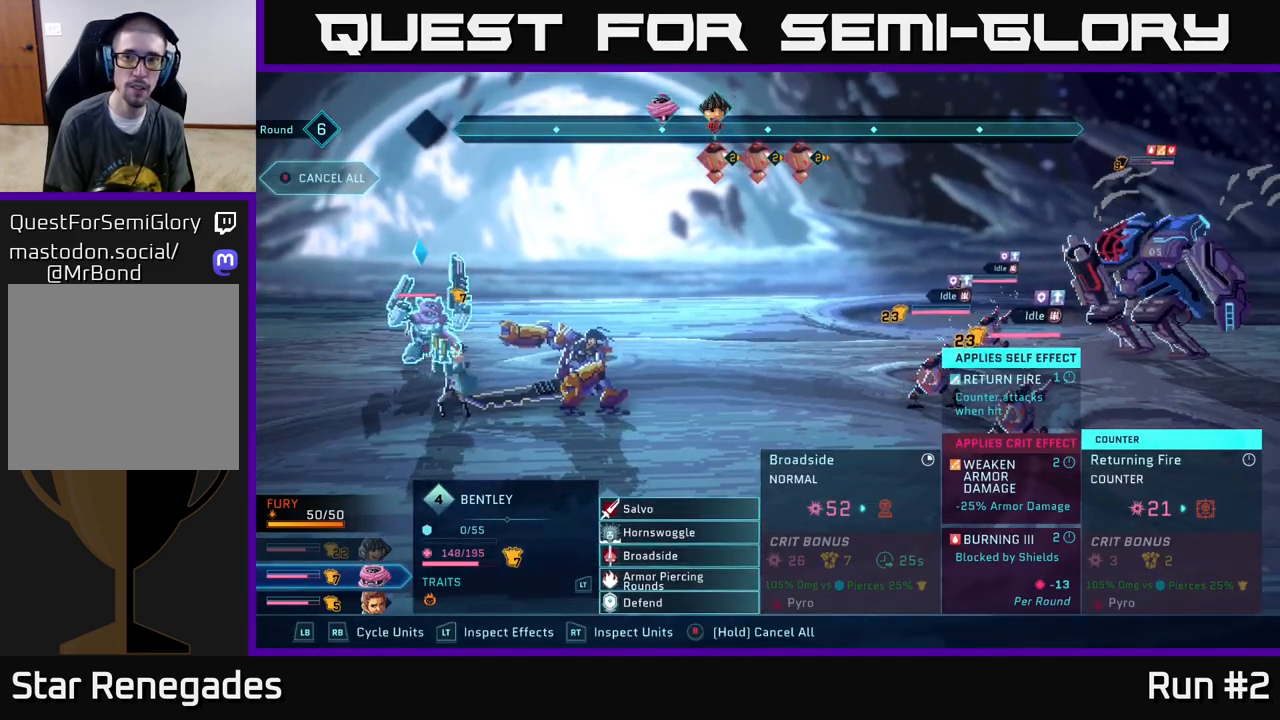
{"buttons": [], "left_stick": "center", "right_stick": "center", "events": []}
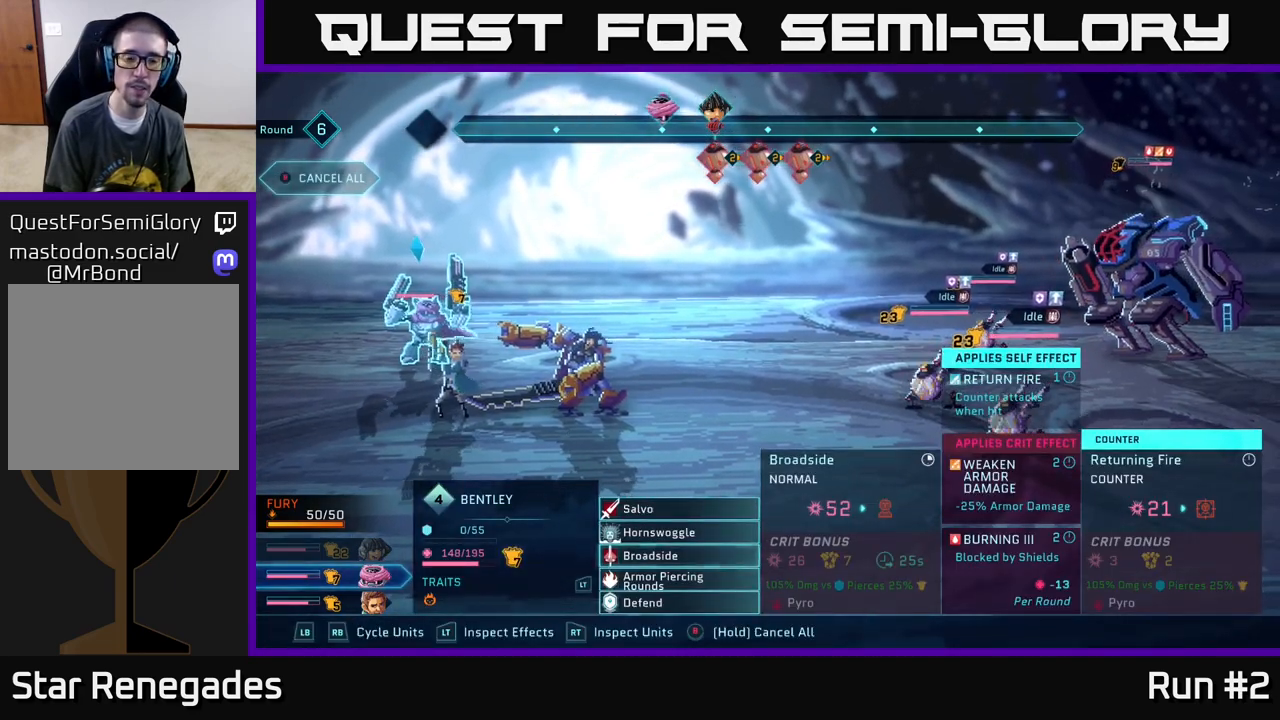
{"buttons": [], "left_stick": "center", "right_stick": "center", "events": []}
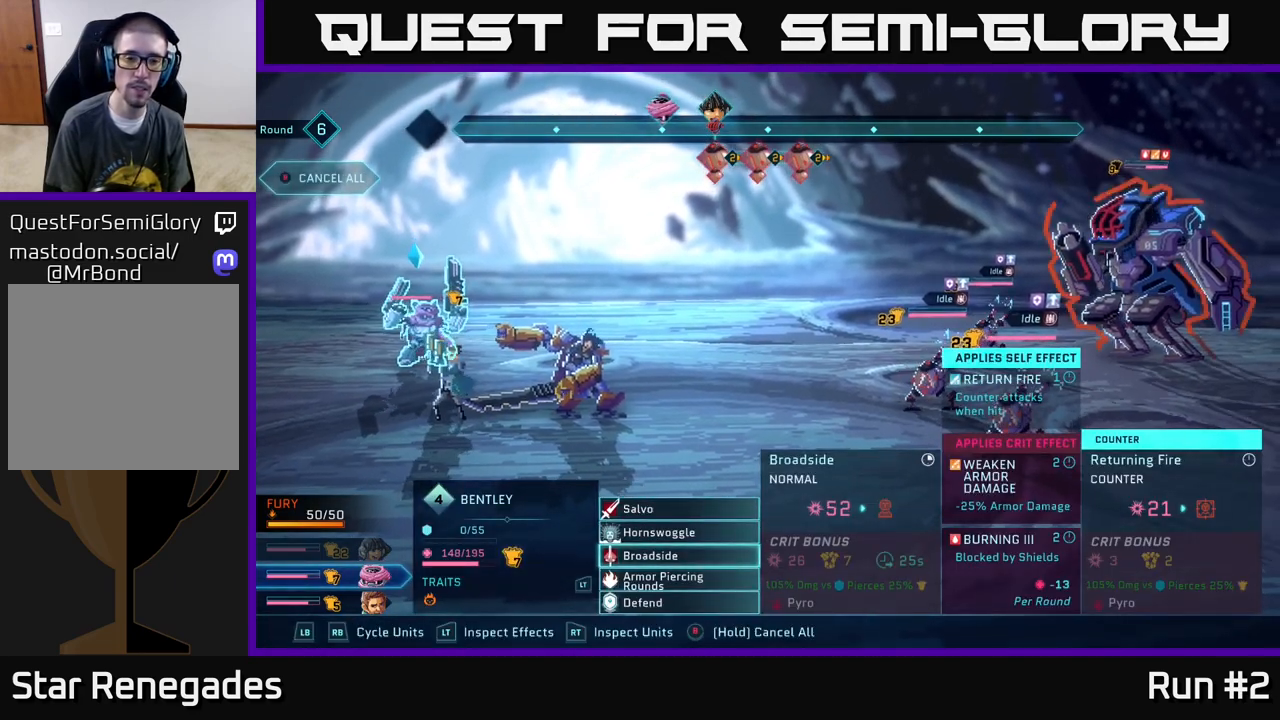
{"buttons": [], "left_stick": "center", "right_stick": "center", "events": [[50, "left_stick", "down"], [283, "left_stick", "center"]]}
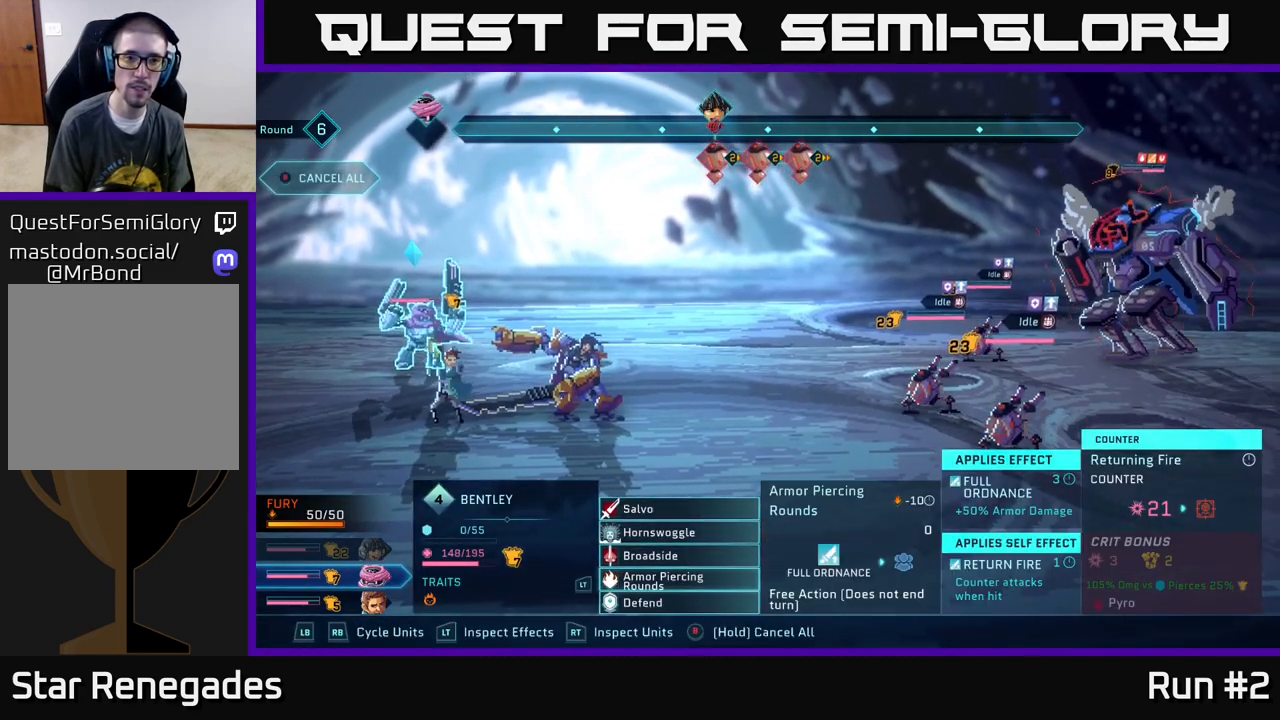
{"buttons": [], "left_stick": "center", "right_stick": "center", "events": []}
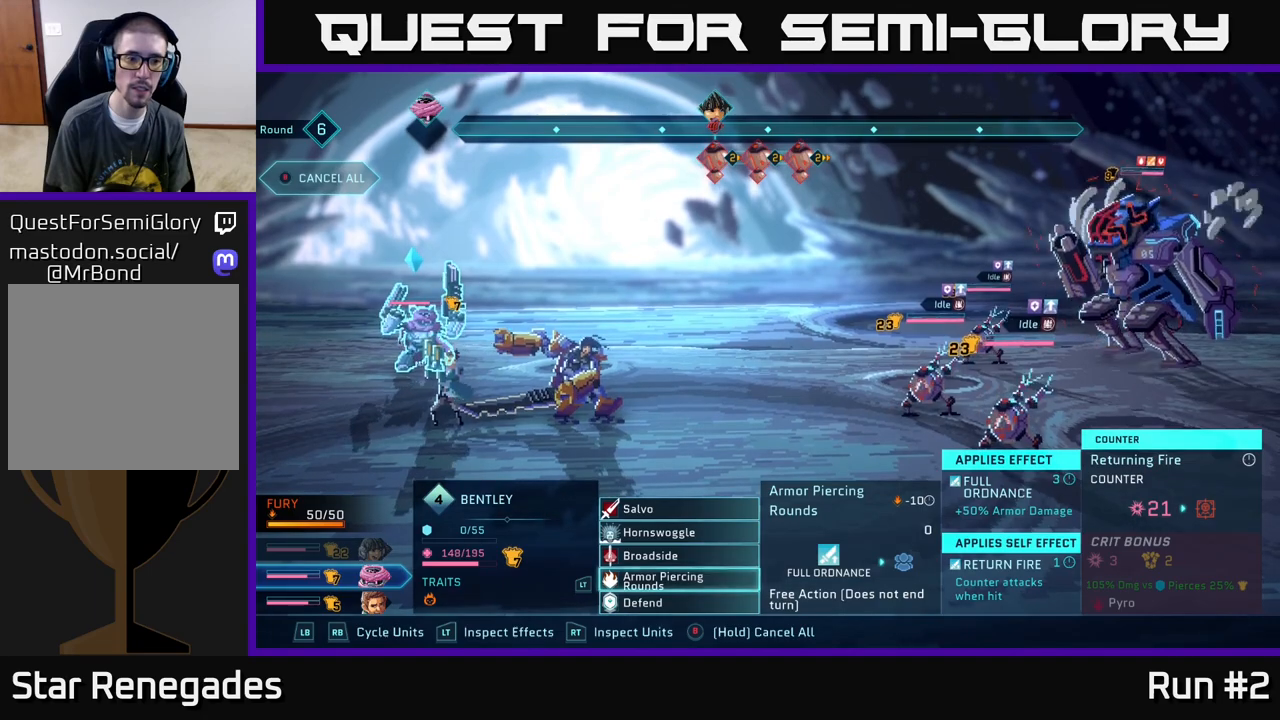
{"buttons": [], "left_stick": "center", "right_stick": "center", "events": []}
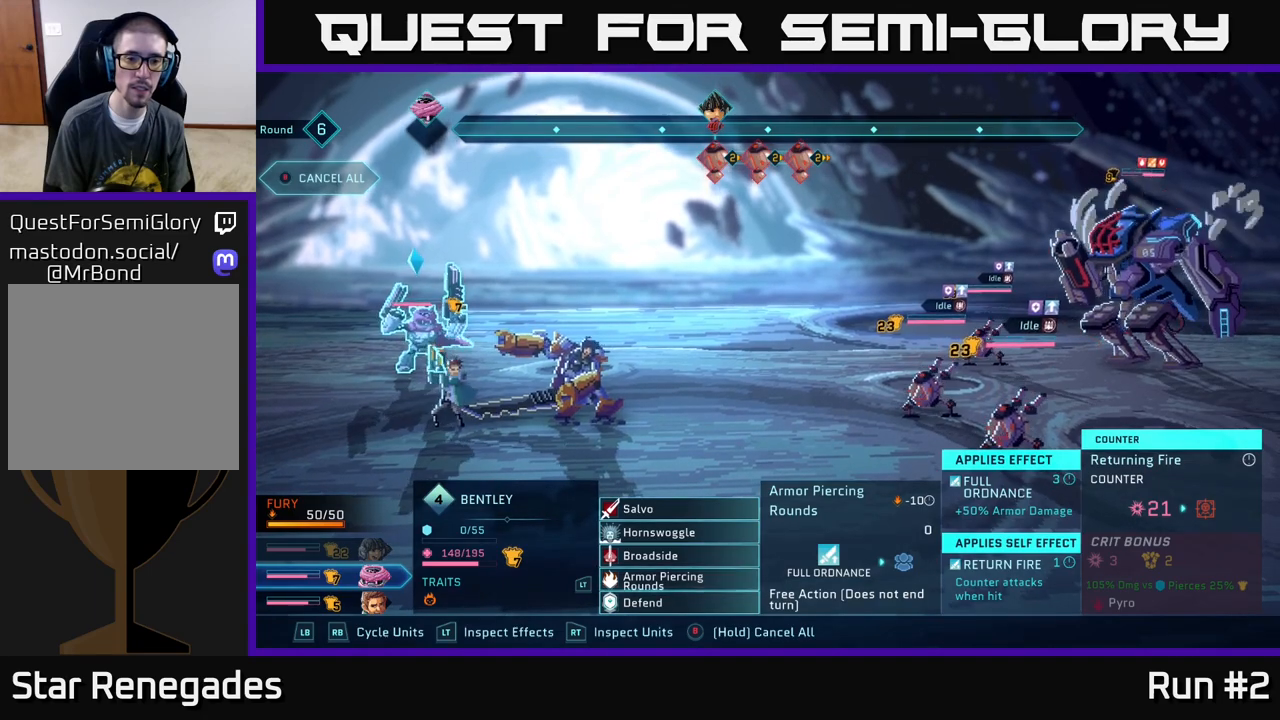
{"buttons": [], "left_stick": "center", "right_stick": "center", "events": []}
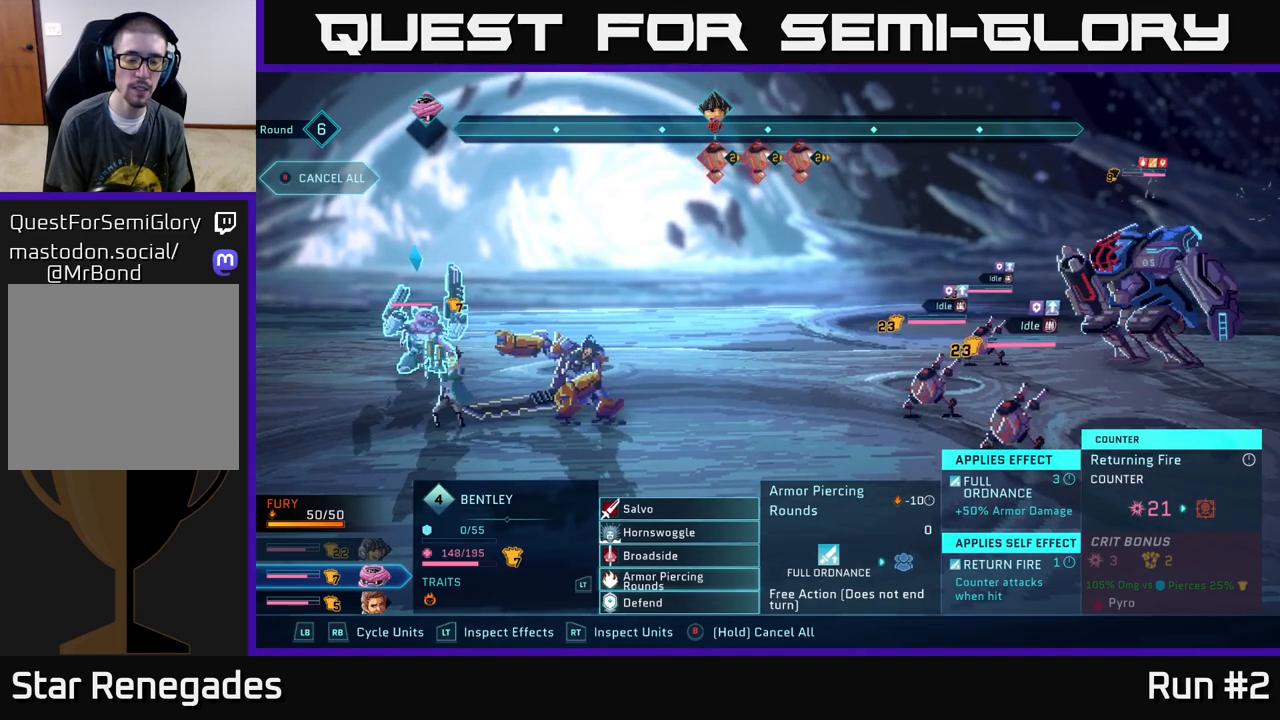
{"buttons": ["A"], "left_stick": "center", "right_stick": "center", "events": [[417, "A", "down"]]}
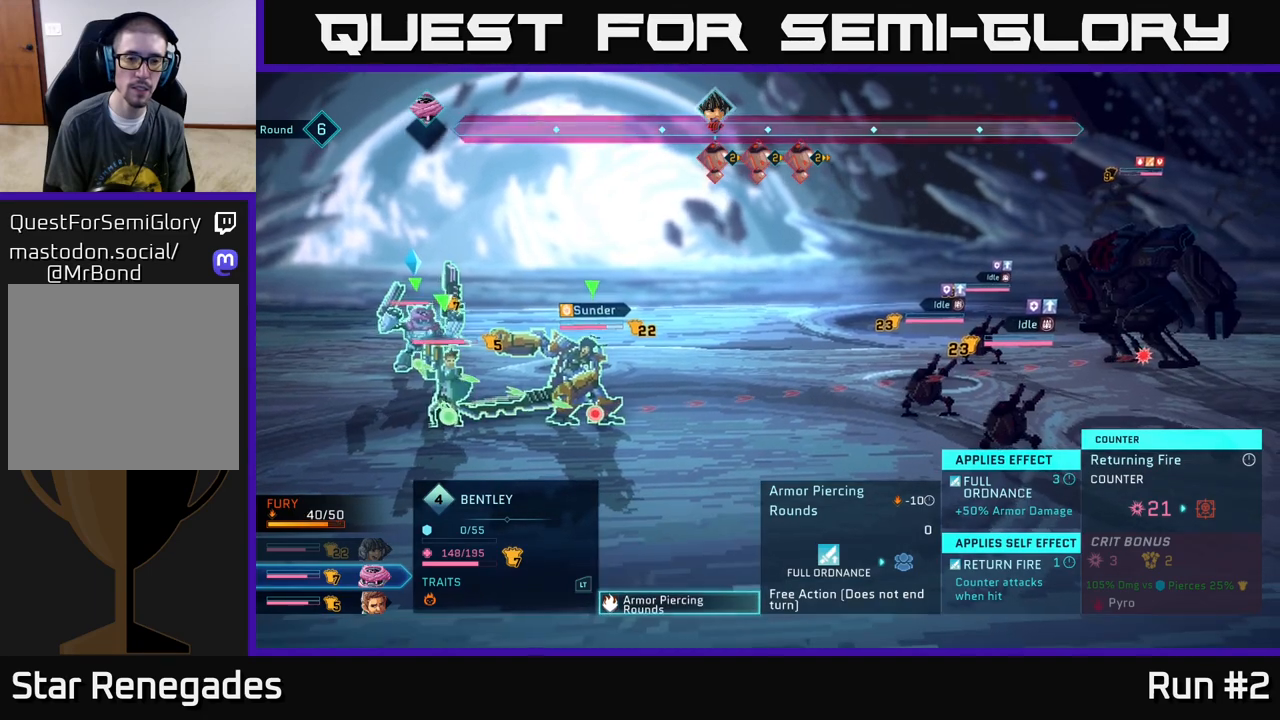
{"buttons": [], "left_stick": "center", "right_stick": "center", "events": [[83, "A", "up"]]}
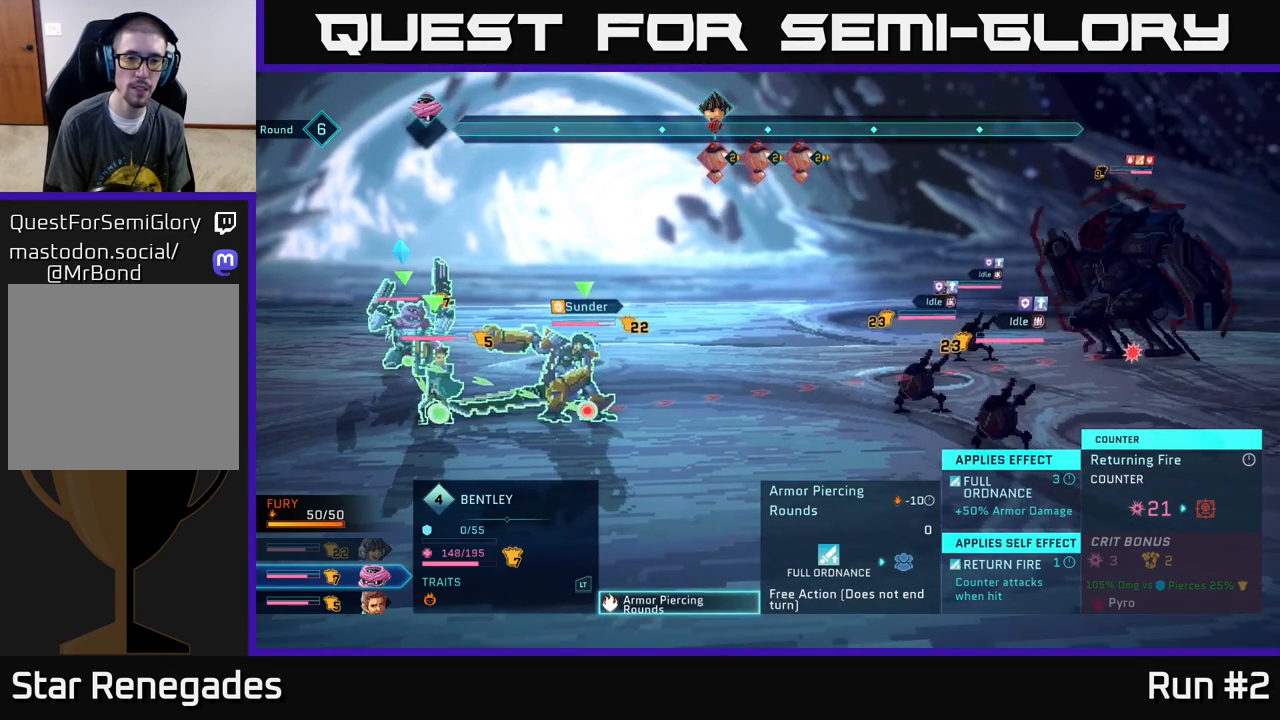
{"buttons": ["B"], "left_stick": "center", "right_stick": "center", "events": [[400, "B", "down"]]}
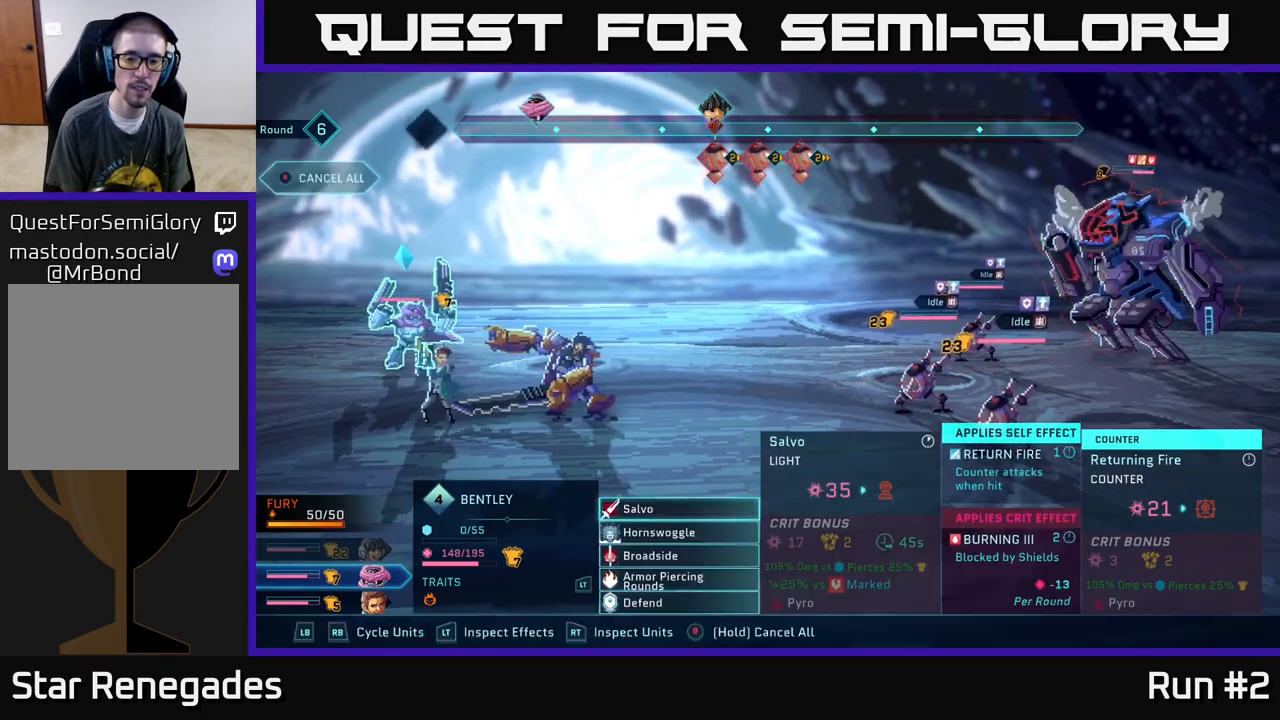
{"buttons": [], "left_stick": "center", "right_stick": "center", "events": [[17, "B", "up"]]}
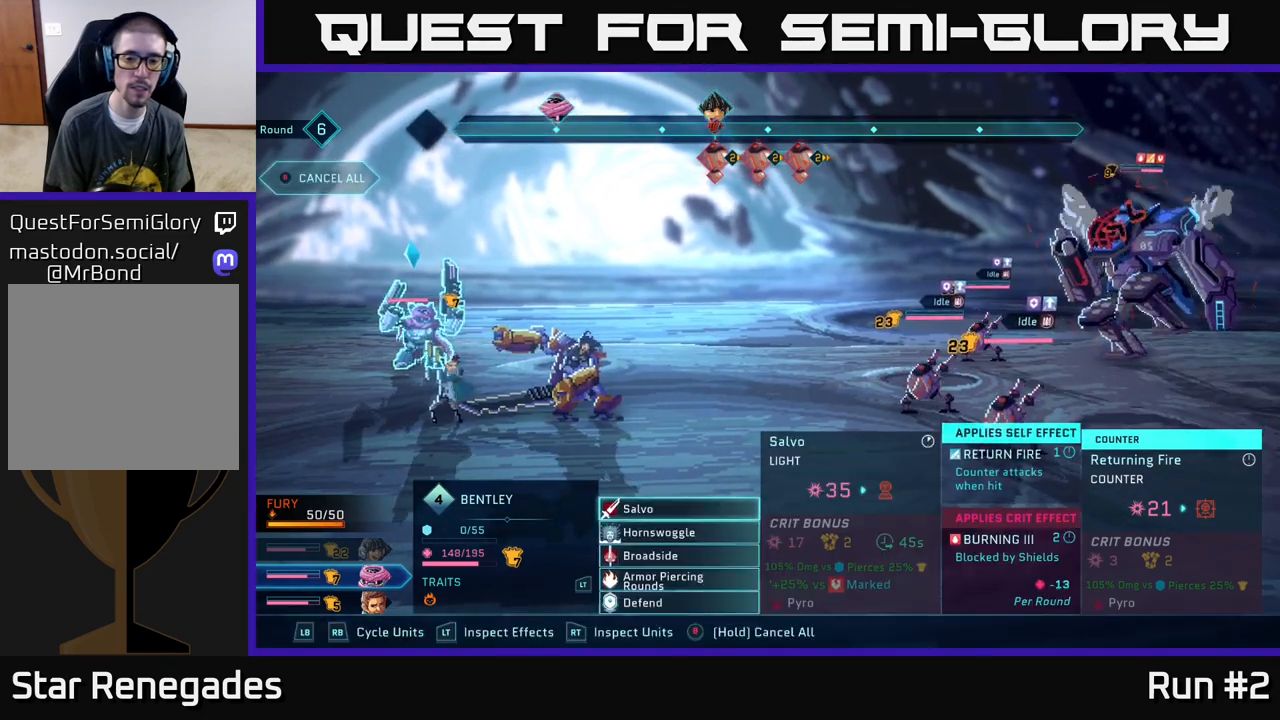
{"buttons": [], "left_stick": "center", "right_stick": "center", "events": []}
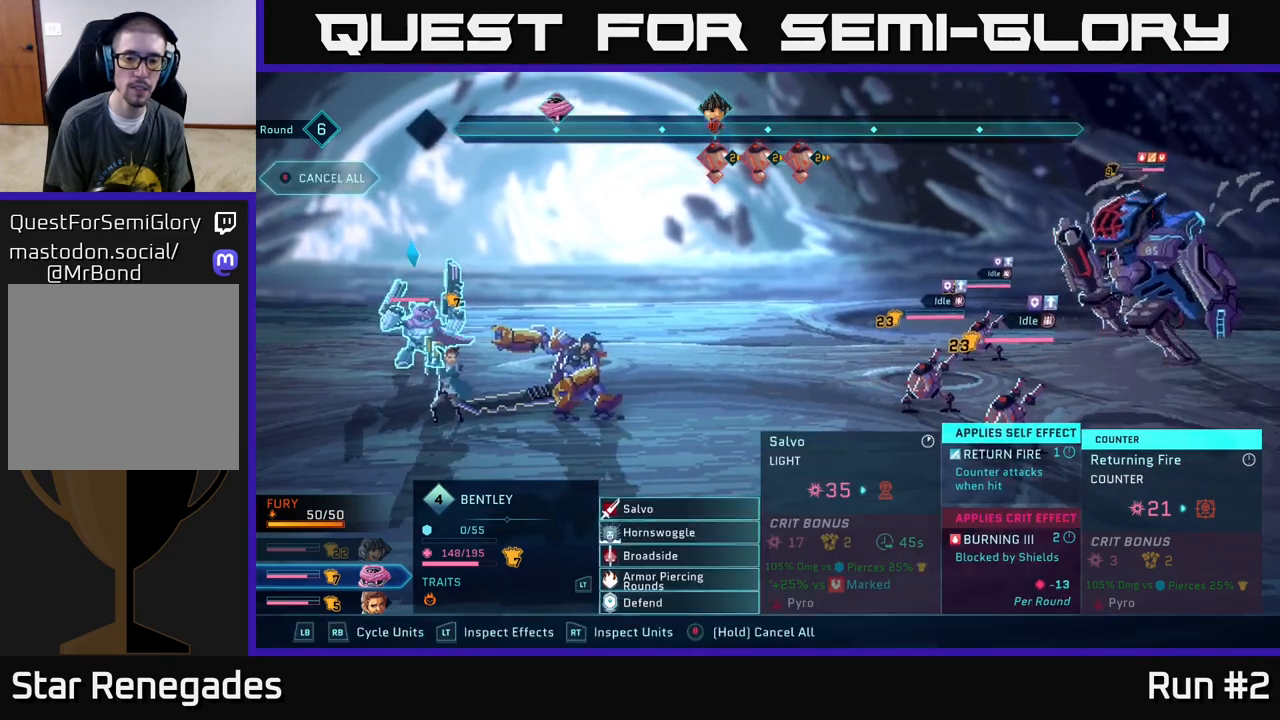
{"buttons": [], "left_stick": "center", "right_stick": "center", "events": []}
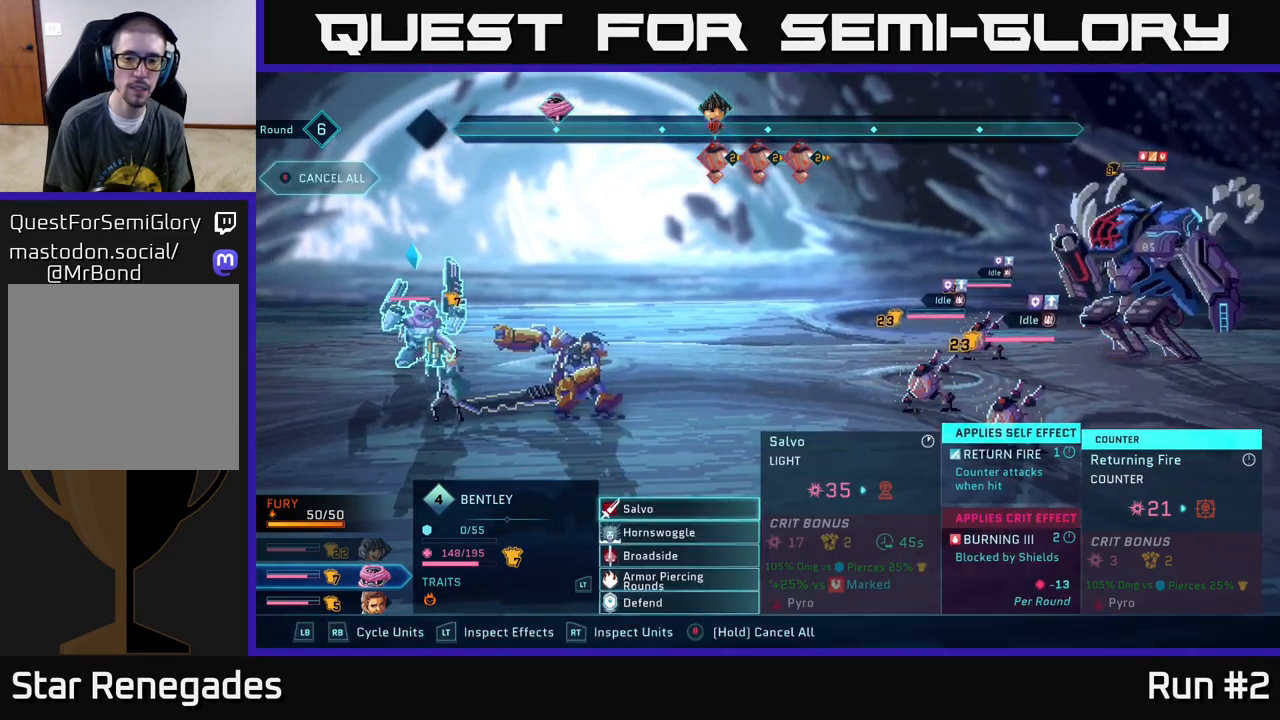
{"buttons": [], "left_stick": "center", "right_stick": "center", "events": []}
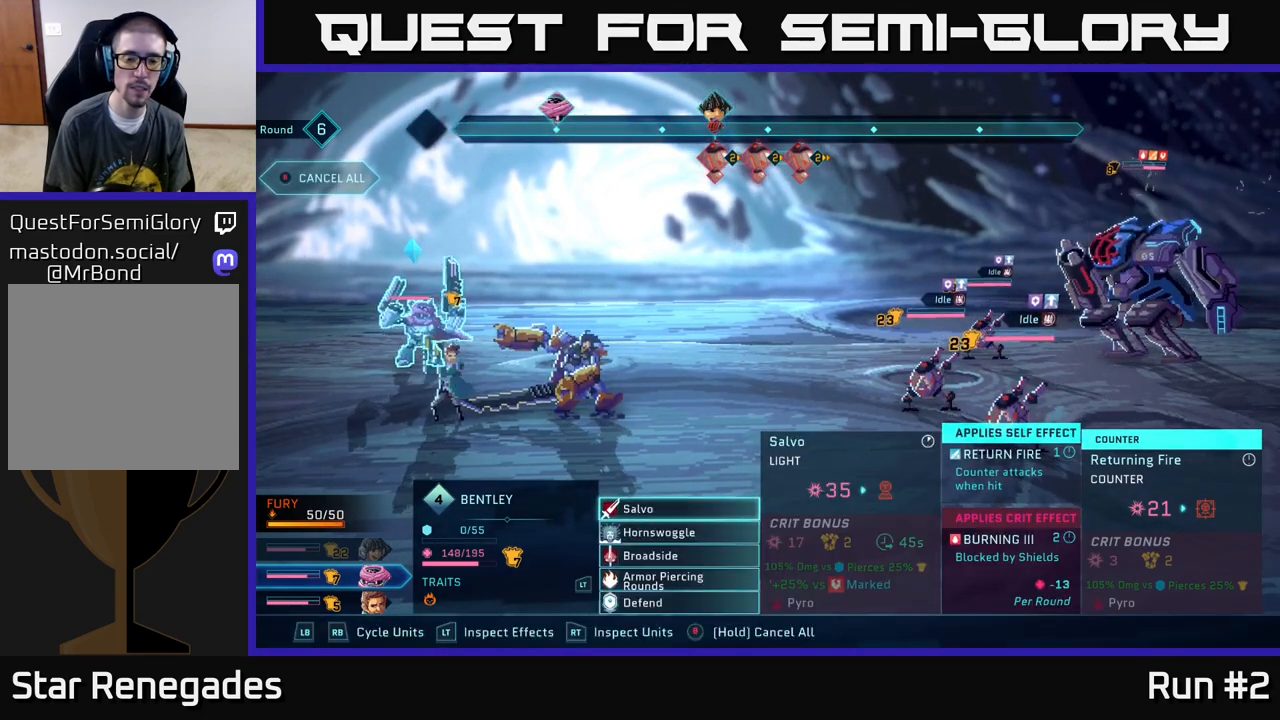
{"buttons": [], "left_stick": "center", "right_stick": "center", "events": []}
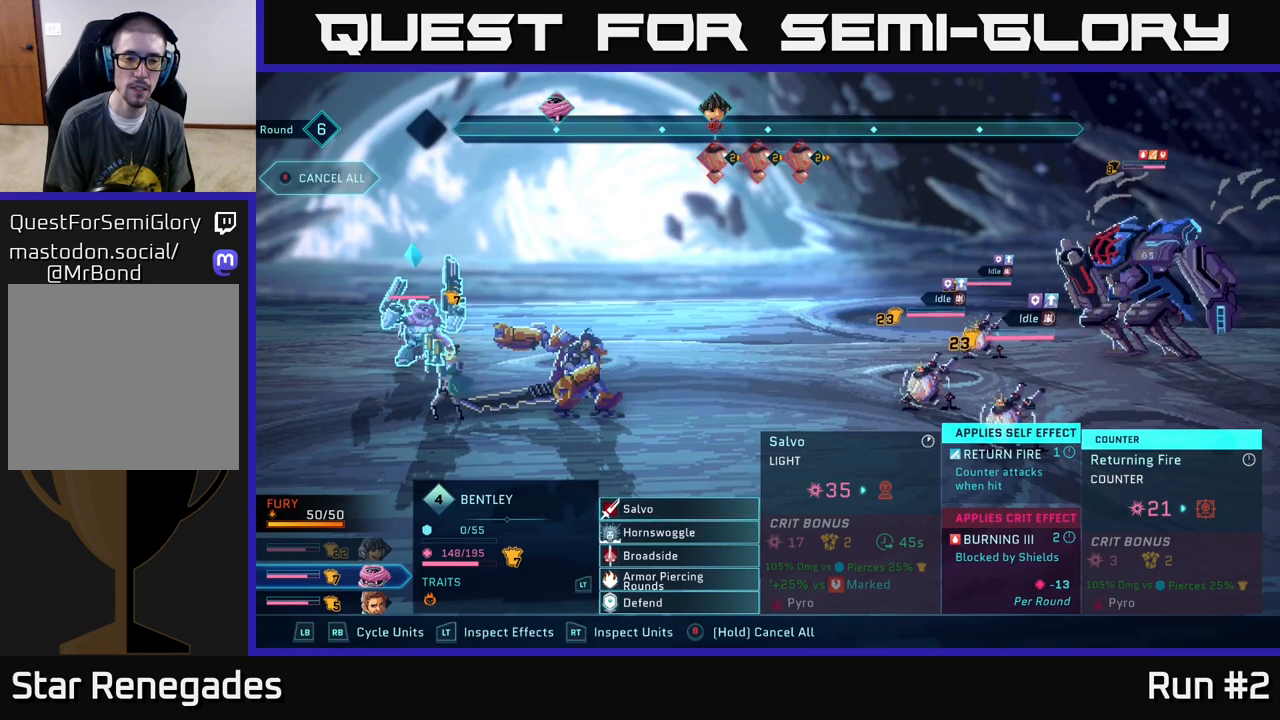
{"buttons": [], "left_stick": "down", "right_stick": "center", "events": [[150, "left_stick", "down"], [333, "left_stick", "center"], [450, "left_stick", "down"]]}
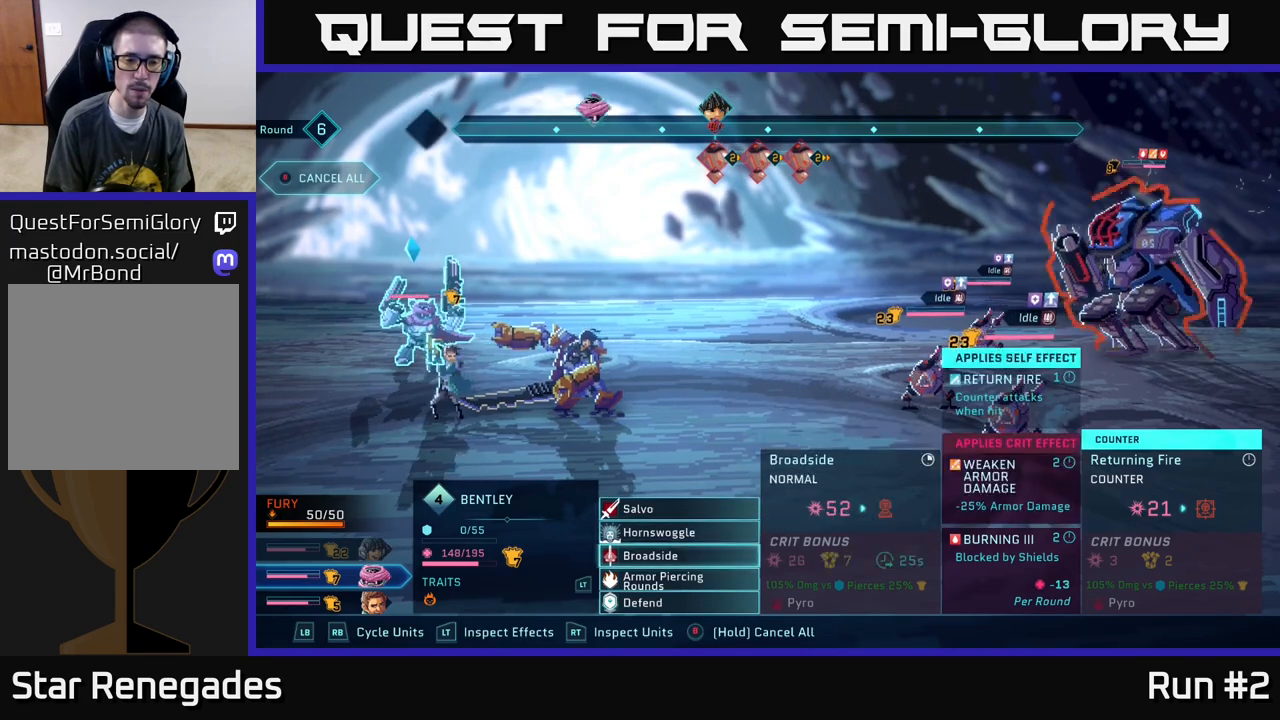
{"buttons": [], "left_stick": "center", "right_stick": "center", "events": [[100, "left_stick", "center"], [200, "left_stick", "down"], [350, "left_stick", "center"]]}
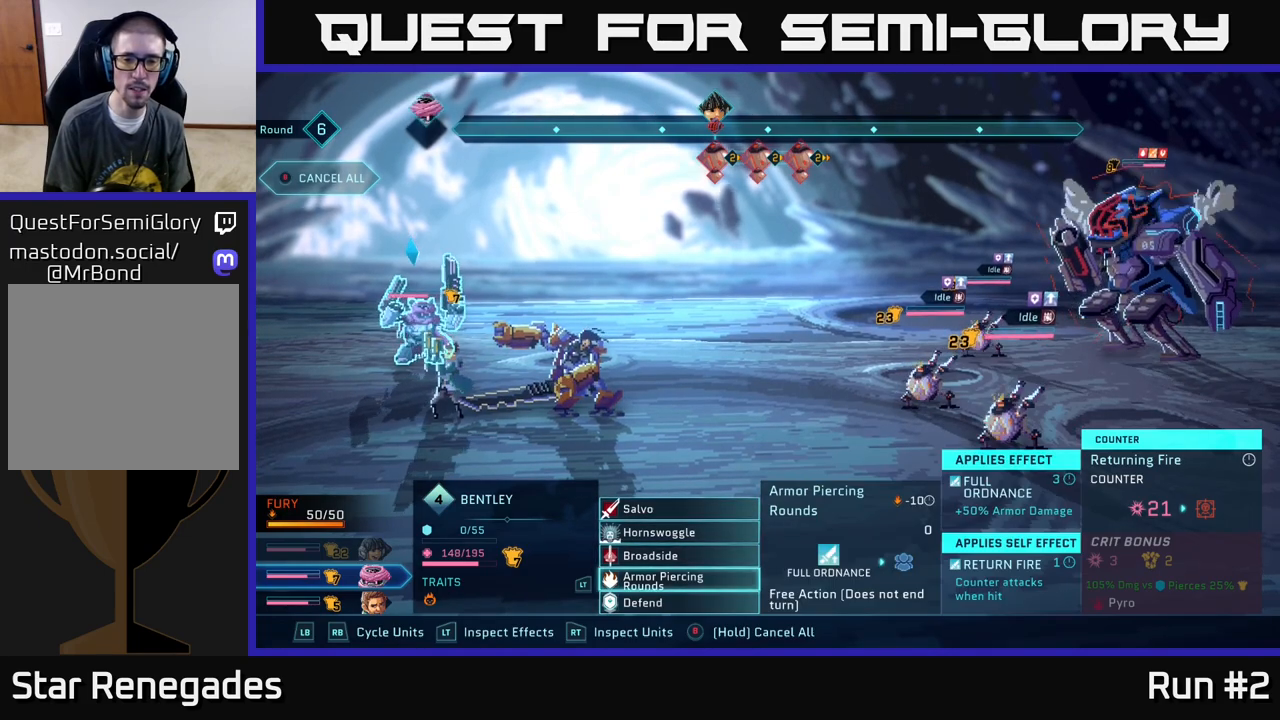
{"buttons": [], "left_stick": "center", "right_stick": "center", "events": []}
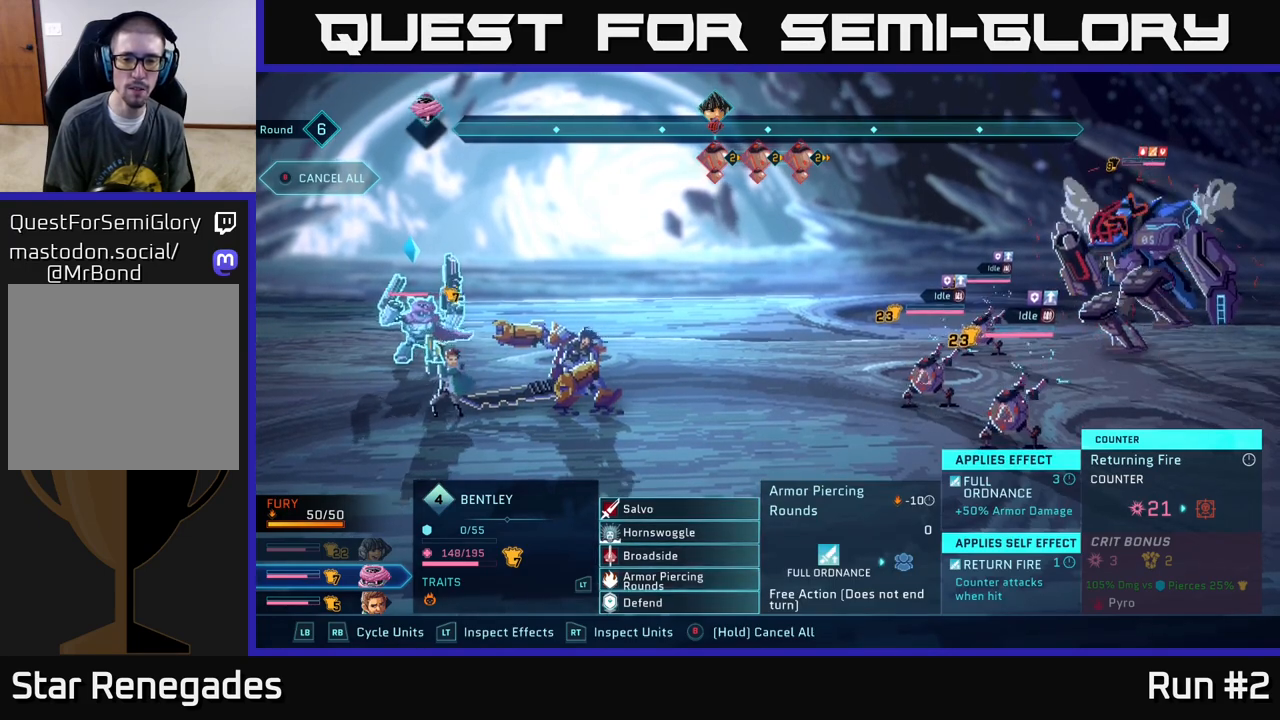
{"buttons": [], "left_stick": "center", "right_stick": "center", "events": []}
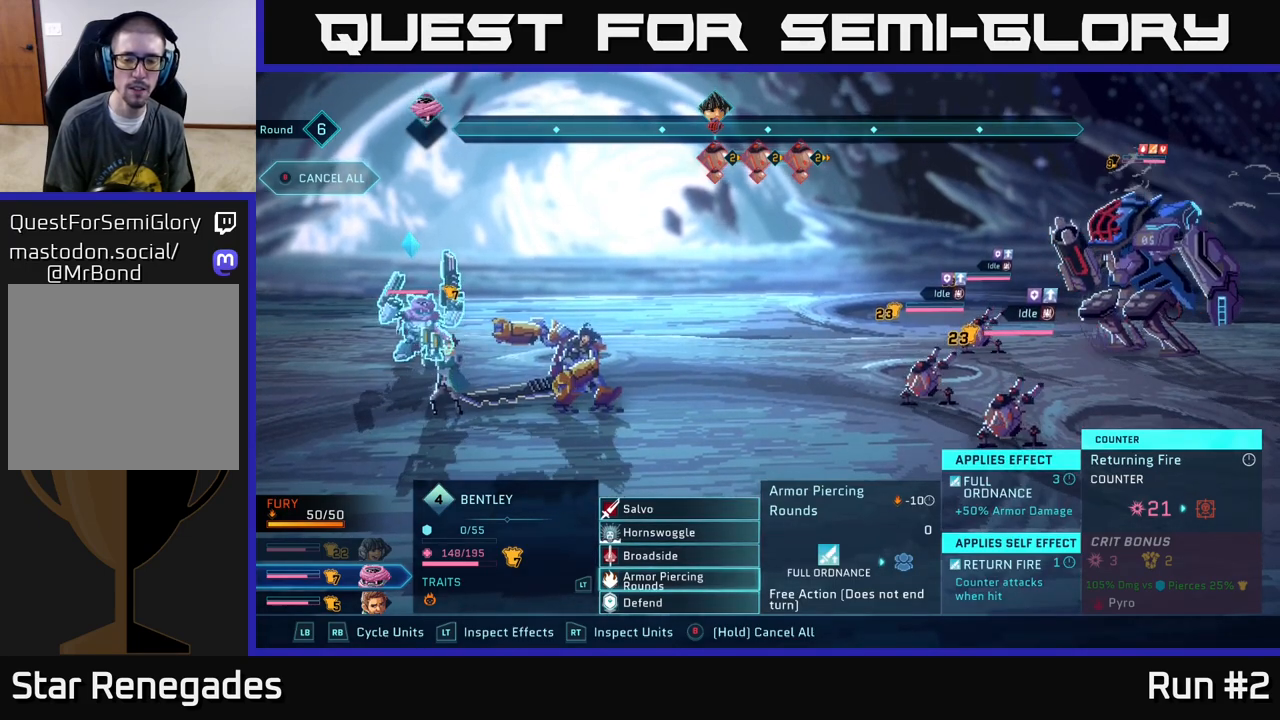
{"buttons": [], "left_stick": "center", "right_stick": "center", "events": []}
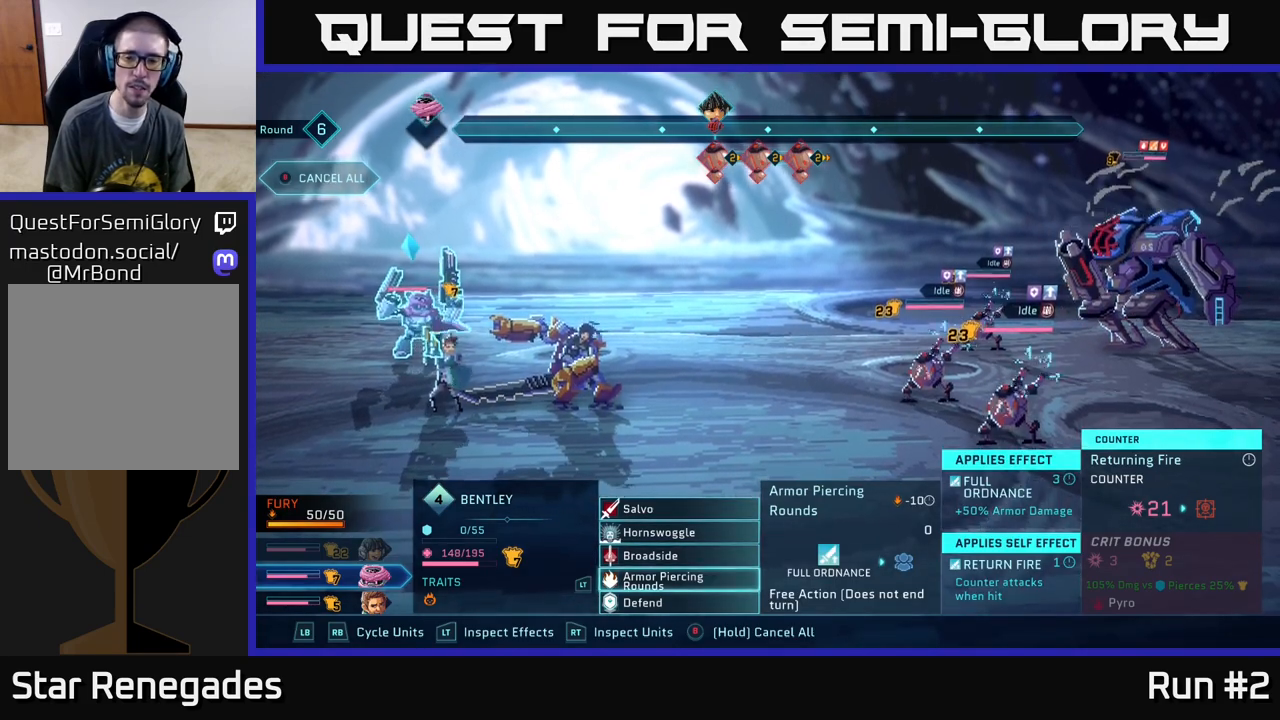
{"buttons": [], "left_stick": "center", "right_stick": "center", "events": []}
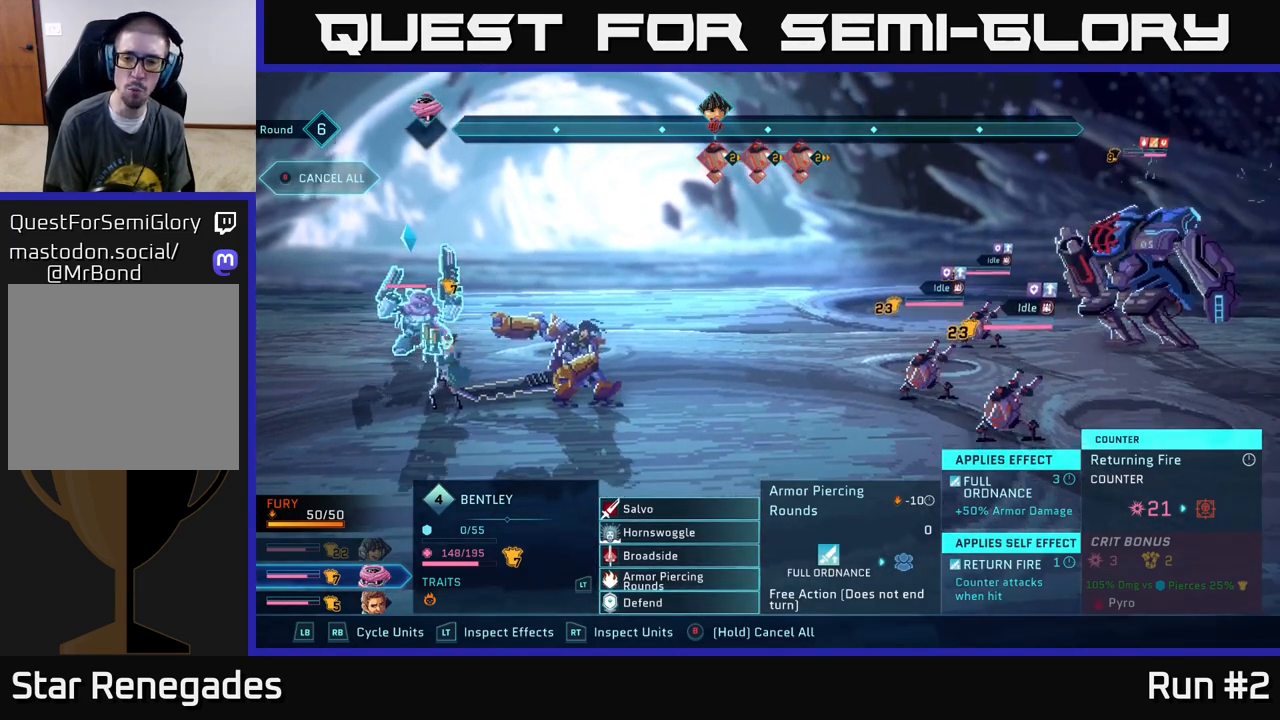
{"buttons": [], "left_stick": "center", "right_stick": "center", "events": []}
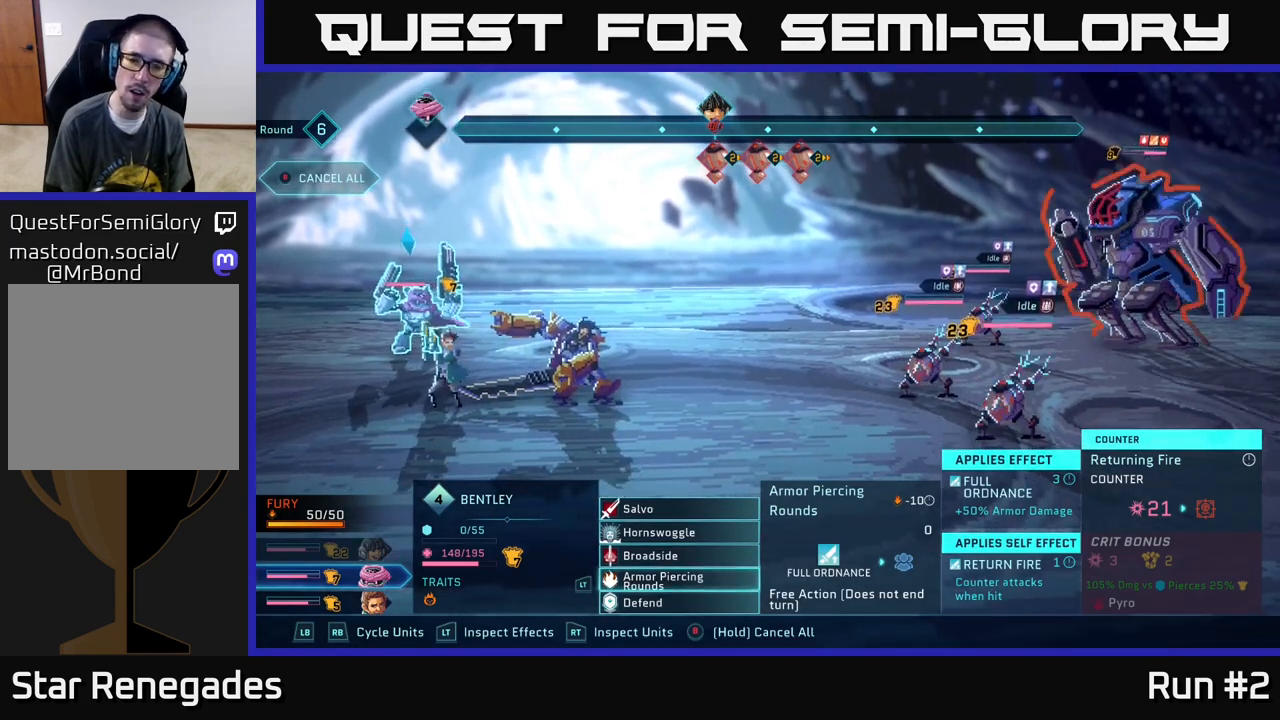
{"buttons": ["R2"], "left_stick": "center", "right_stick": "center", "events": [[333, "R2", "down"]]}
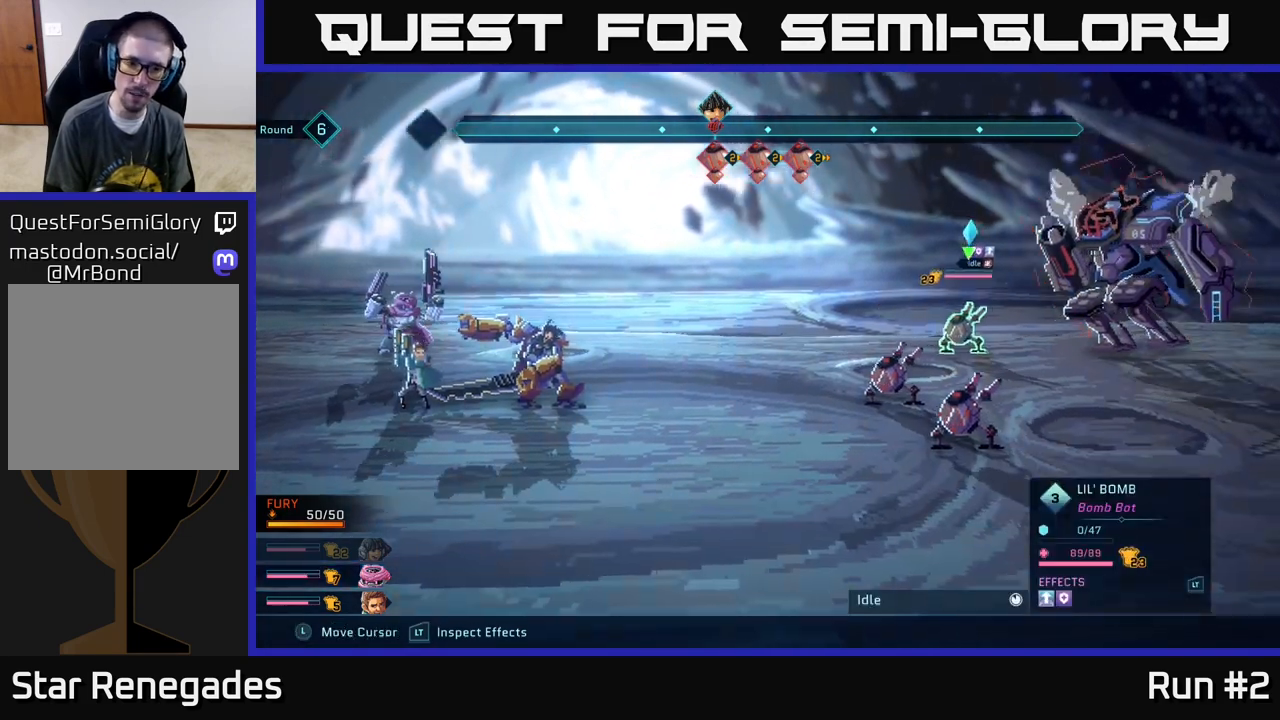
{"buttons": ["R2"], "left_stick": "center", "right_stick": "center", "events": []}
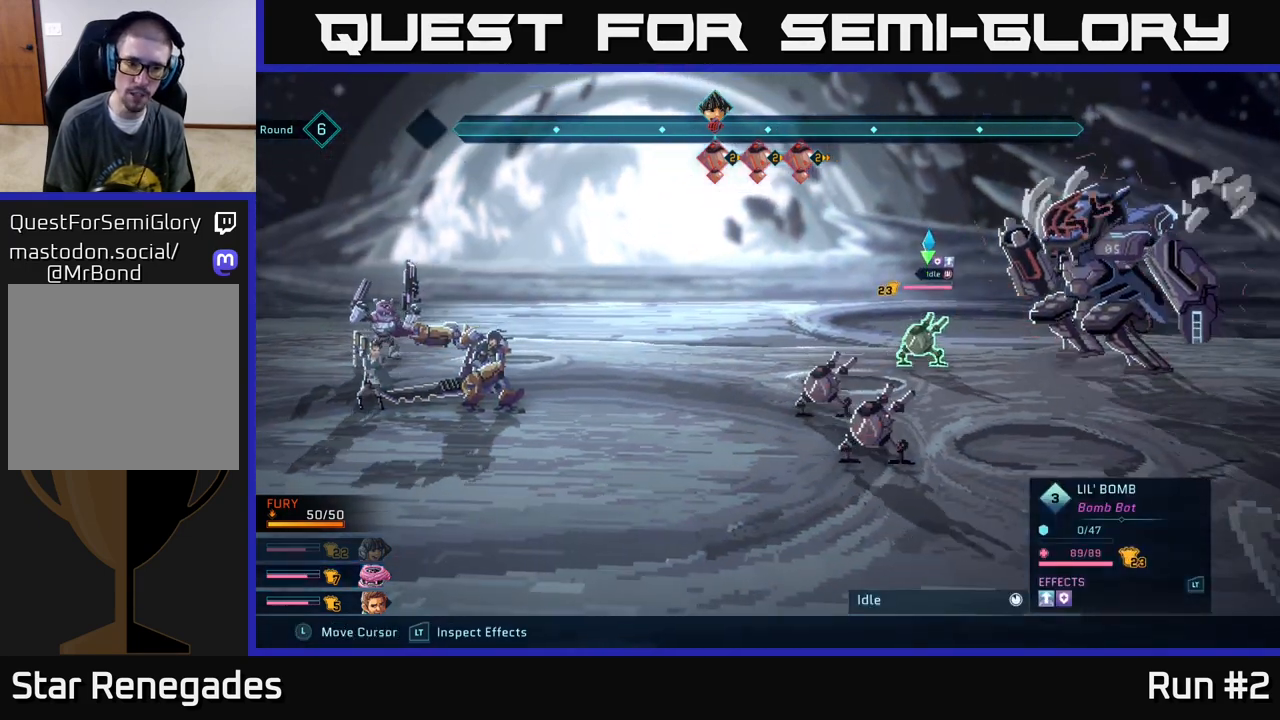
{"buttons": ["R2"], "left_stick": "left", "right_stick": "center", "events": [[50, "left_stick", "down-right"], [217, "left_stick", "center"], [383, "left_stick", "left"]]}